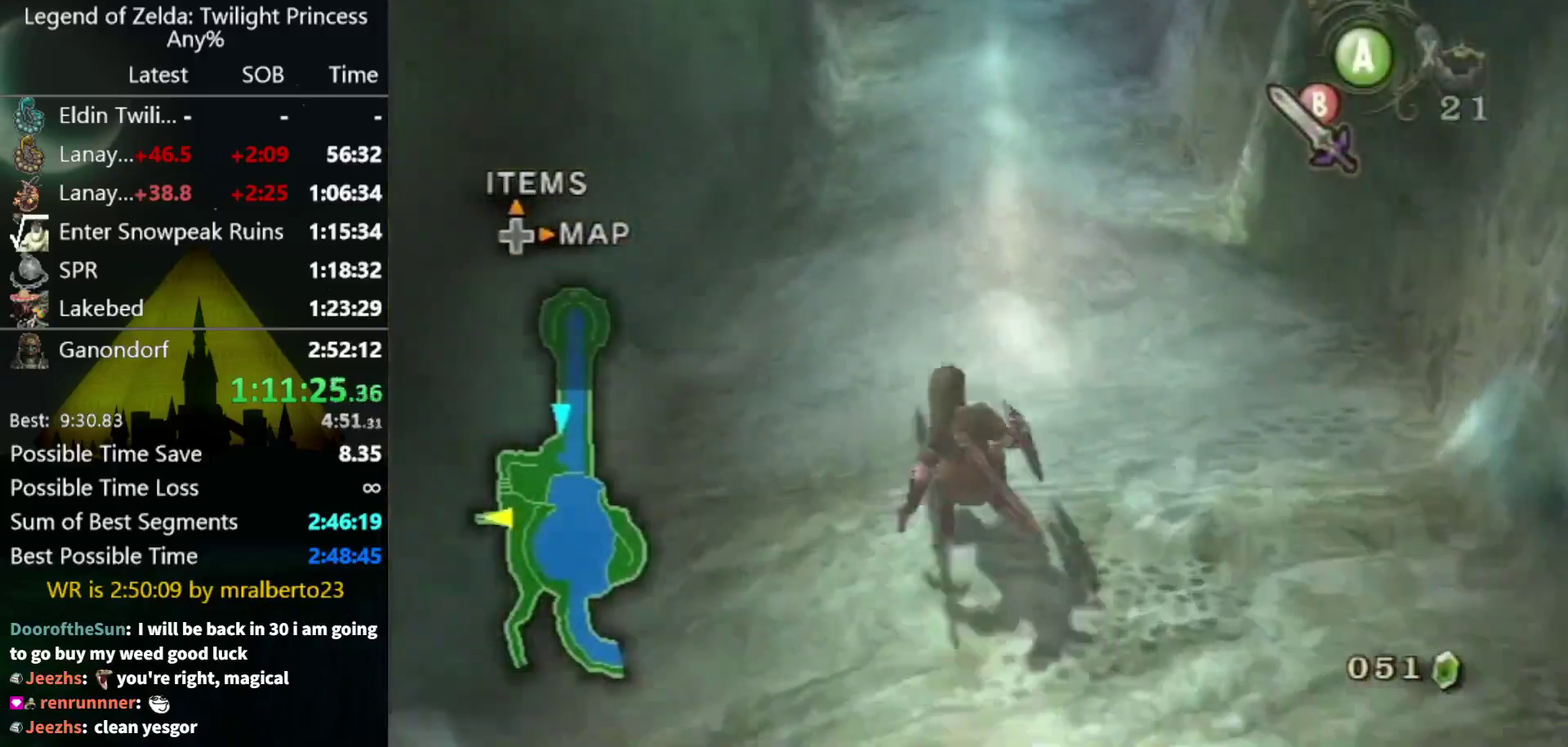
Gameplay with a controller (Nintendo layout); each line is a JSON object with the inputs held at the frame after it. "events" lists button and stick changes between this image and that frame as [ms after this image, input, new state], when the widget could be followed in between. Not read: L3 R3.
{"buttons": [], "left_stick": "up", "right_stick": "center", "events": [[67, "A", "down"], [133, "A", "up"]]}
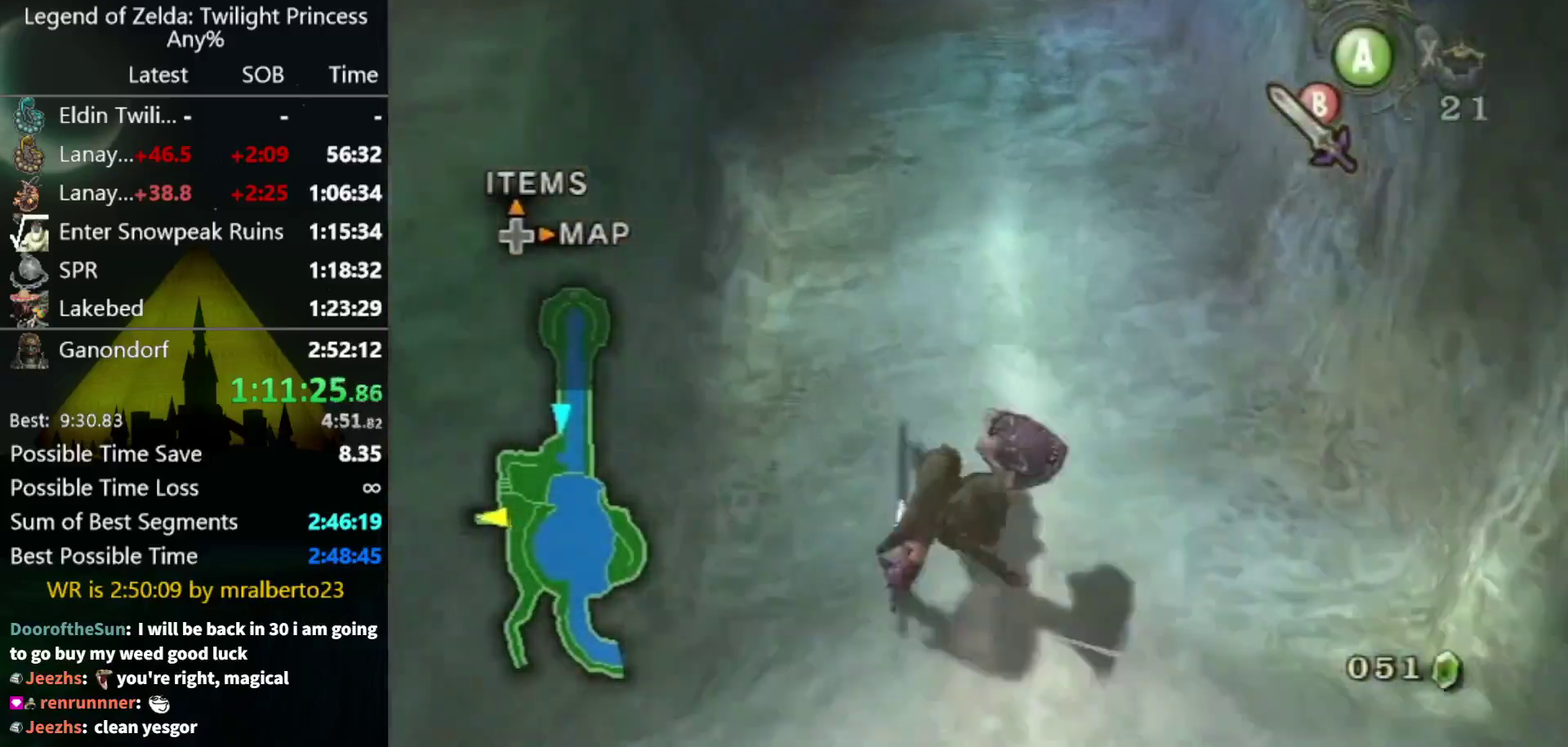
{"buttons": ["A"], "left_stick": "up", "right_stick": "center", "events": [[233, "A", "down"], [300, "A", "up"], [467, "A", "down"]]}
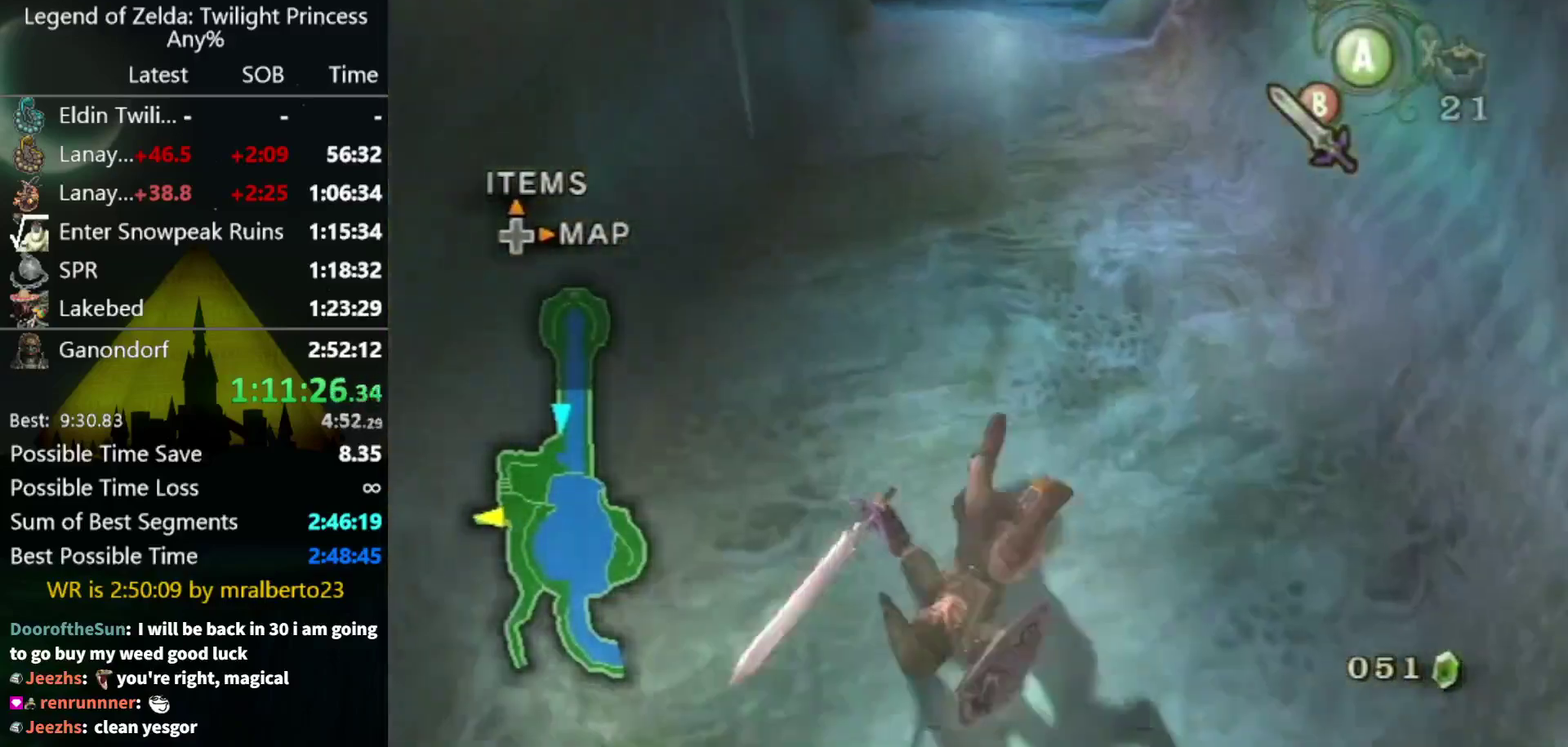
{"buttons": ["X"], "left_stick": "up", "right_stick": "center", "events": [[33, "A", "up"], [467, "X", "down"]]}
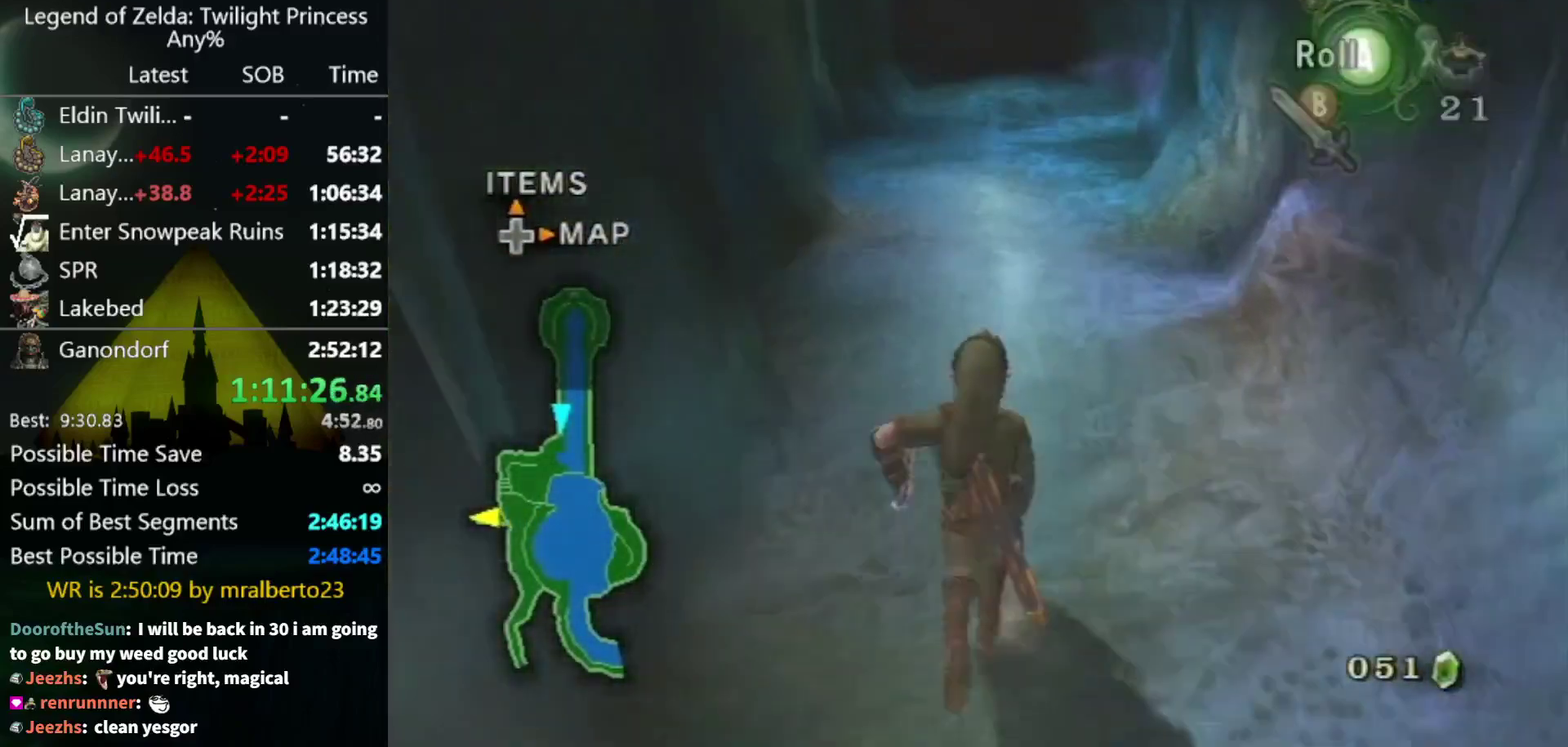
{"buttons": [], "left_stick": "up", "right_stick": "center", "events": [[67, "X", "up"], [233, "A", "down"], [300, "A", "up"]]}
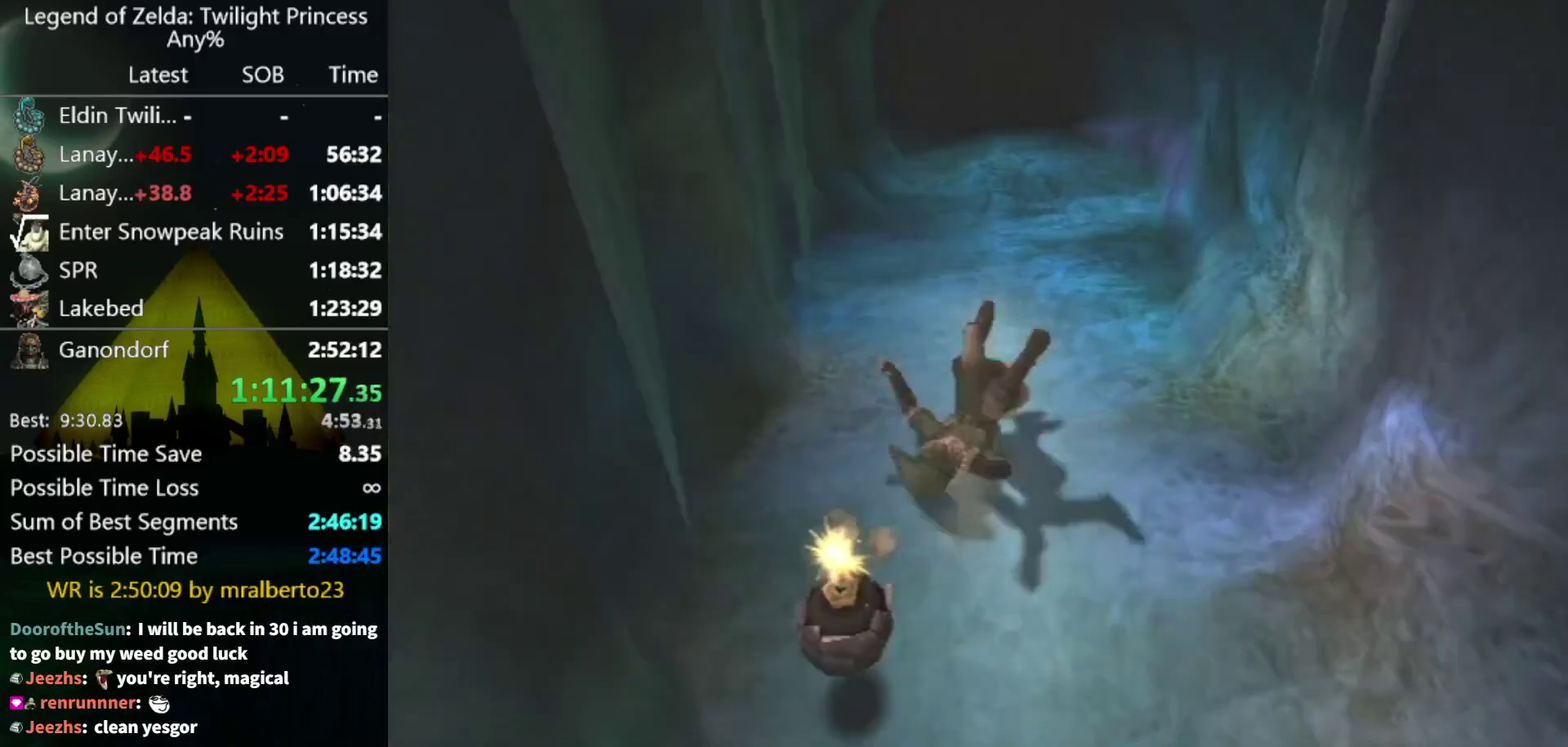
{"buttons": [], "left_stick": "center", "right_stick": "center", "events": [[200, "left_stick", "center"]]}